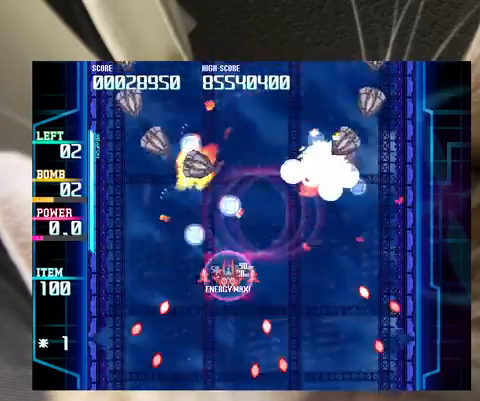
Gameplay with keyboard; each line is a JSON object with the keys held at the frame after it. "events" lists presses ("down") and releases ("up") of "a", "c", "ctrl", "d", "down", "f", "left", "right", "s", "shift", "up", "v", "x" and "z" between this image and that frame as [ms after this image, input, new state], when the widget could be followed in between. No other keys are recorded. Mouse input is not recorded.
{"keys": ["right"], "events": [[67, "right", "down"], [100, "down", "down"], [167, "down", "up"], [167, "right", "up"], [433, "right", "down"]]}
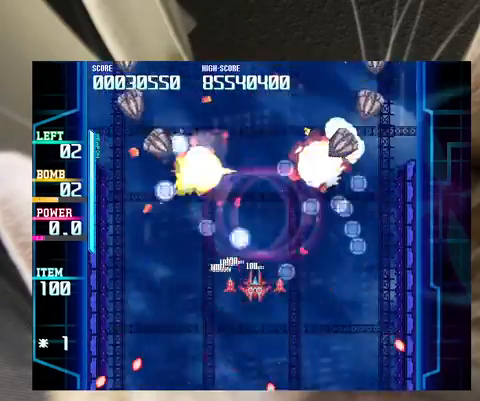
{"keys": [], "events": [[33, "right", "up"], [133, "up", "down"], [233, "up", "up"], [267, "c", "down"], [300, "c", "up"]]}
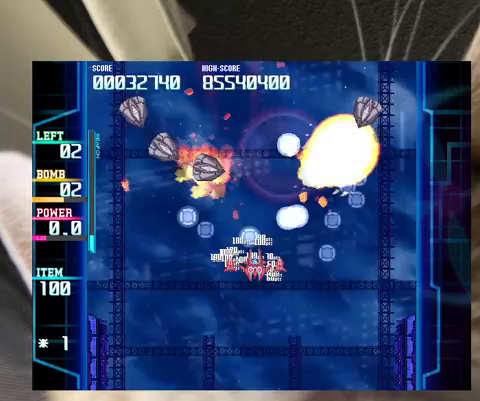
{"keys": [], "events": [[200, "left", "down"], [233, "left", "up"], [467, "right", "down"], [500, "right", "up"]]}
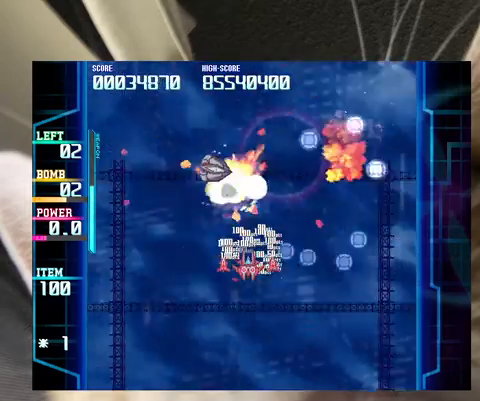
{"keys": [], "events": [[100, "right", "down"], [200, "right", "up"], [300, "right", "down"], [400, "right", "up"]]}
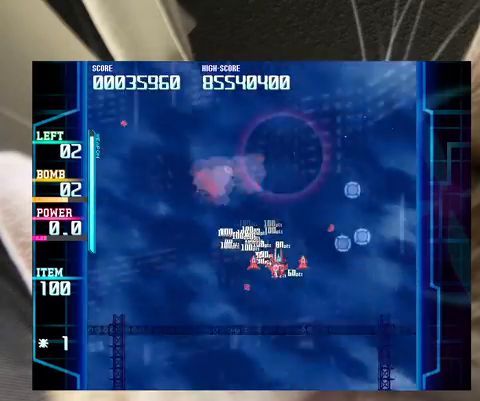
{"keys": ["left"], "events": [[33, "right", "down"], [33, "up", "down"], [67, "right", "up"], [167, "right", "down"], [267, "left", "down"], [267, "right", "up"], [267, "up", "up"], [367, "down", "down"], [500, "down", "up"]]}
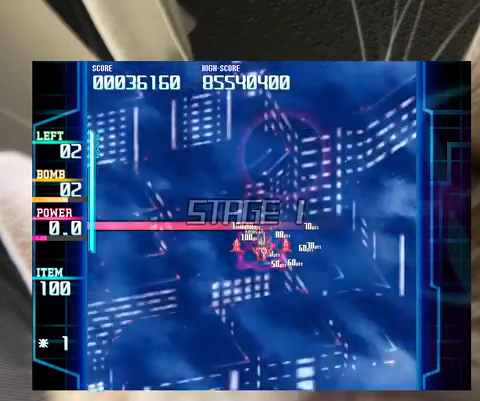
{"keys": [], "events": [[100, "left", "up"], [233, "down", "down"], [267, "down", "up"]]}
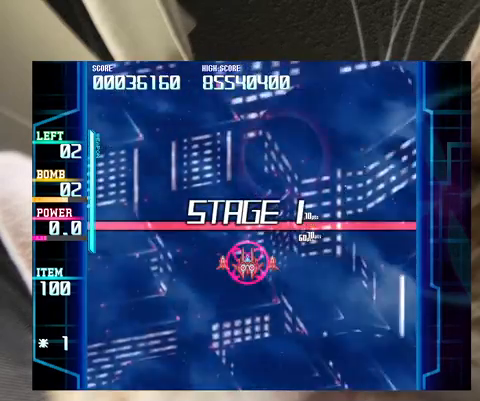
{"keys": ["down"], "events": [[433, "down", "down"]]}
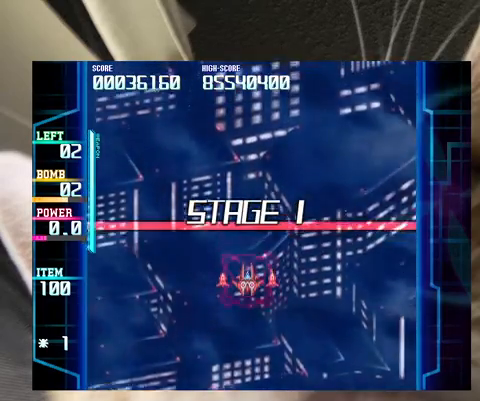
{"keys": [], "events": [[67, "down", "up"]]}
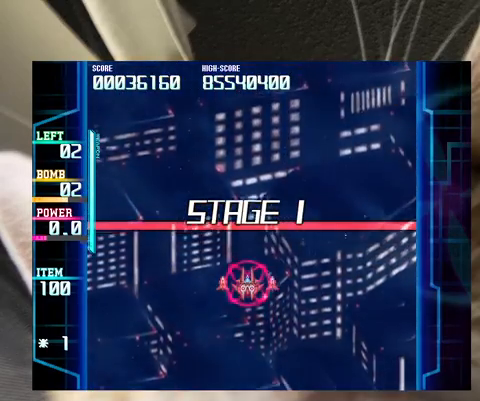
{"keys": [], "events": [[367, "right", "down"], [467, "right", "up"]]}
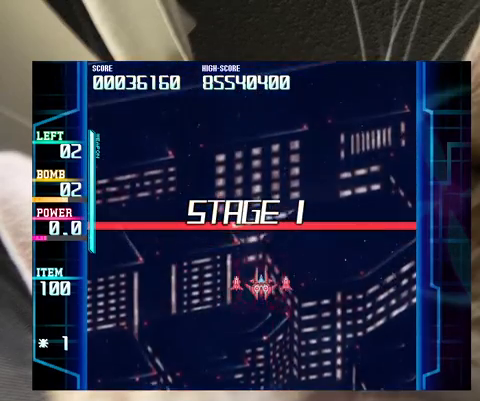
{"keys": [], "events": []}
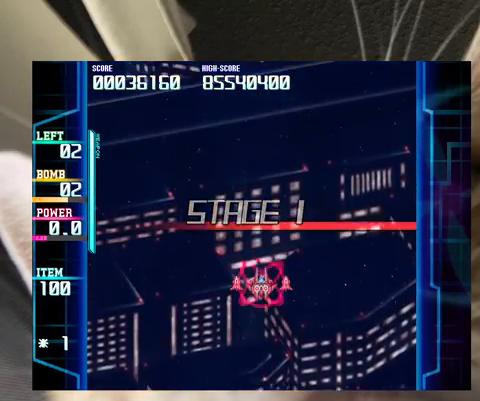
{"keys": [], "events": []}
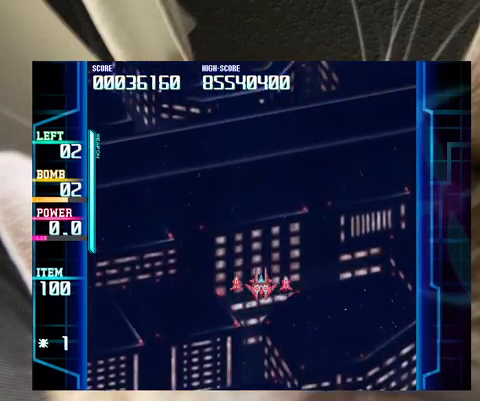
{"keys": [], "events": []}
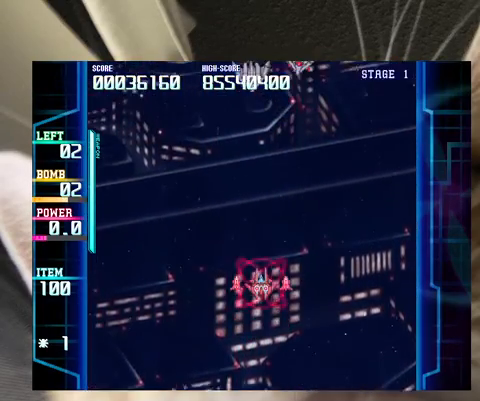
{"keys": [], "events": []}
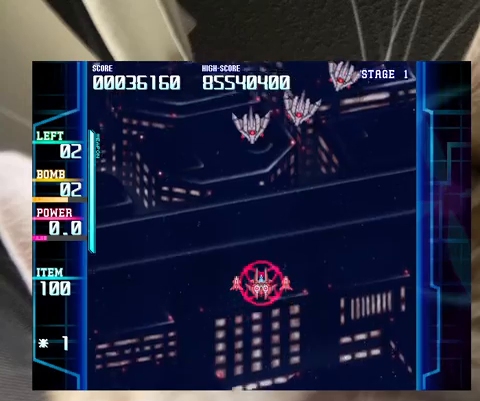
{"keys": ["right"], "events": [[100, "up", "down"], [267, "right", "down"], [300, "c", "down"], [300, "up", "up"], [333, "c", "up"]]}
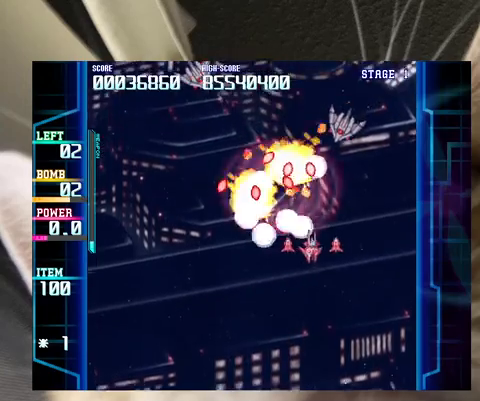
{"keys": [], "events": [[100, "down", "down"], [133, "right", "up"], [233, "left", "down"], [367, "down", "up"], [367, "left", "up"]]}
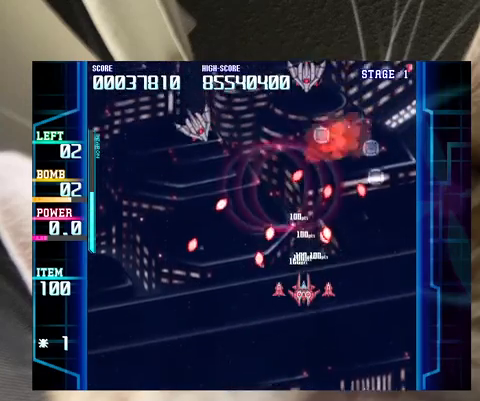
{"keys": [], "events": [[100, "left", "down"], [100, "up", "down"], [133, "up", "up"], [200, "left", "up"], [333, "left", "down"], [333, "up", "down"], [367, "up", "up"], [433, "left", "up"]]}
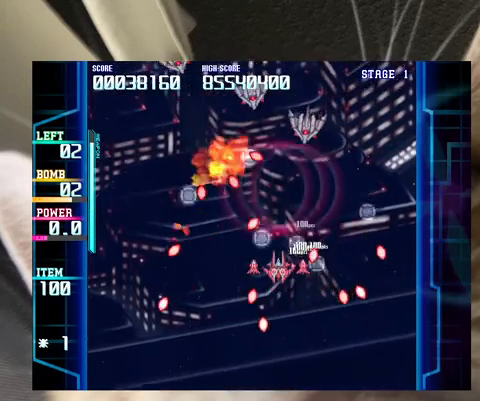
{"keys": [], "events": [[33, "down", "down"], [33, "left", "down"], [100, "down", "up"], [100, "left", "up"], [333, "left", "down"], [433, "left", "up"]]}
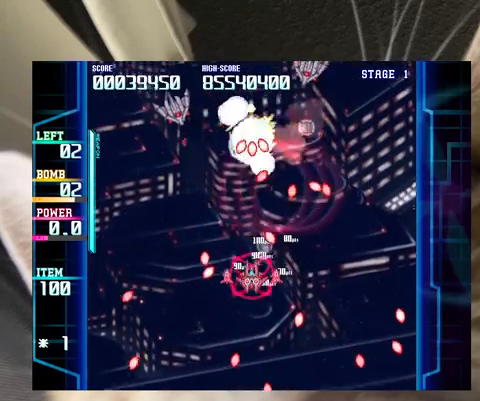
{"keys": [], "events": [[33, "left", "down"], [33, "up", "down"], [167, "c", "down"], [233, "c", "up"], [233, "left", "up"], [233, "up", "up"], [367, "down", "down"], [367, "right", "down"], [467, "down", "up"], [467, "right", "up"]]}
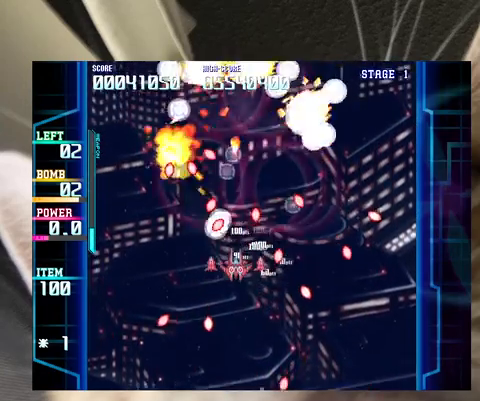
{"keys": ["left"], "events": [[200, "left", "down"], [267, "left", "up"], [467, "left", "down"]]}
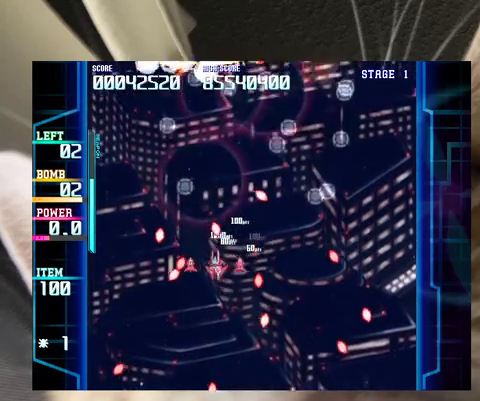
{"keys": ["right", "up"], "events": [[100, "left", "up"], [100, "up", "down"], [267, "right", "down"], [300, "up", "up"], [433, "up", "down"]]}
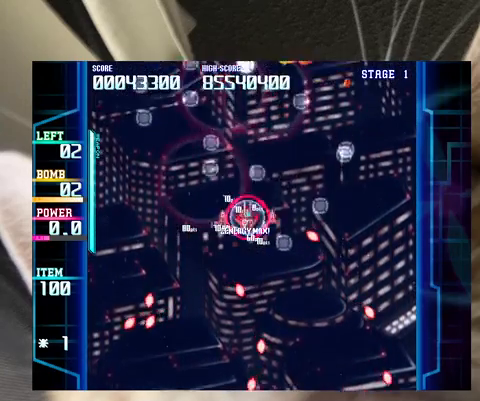
{"keys": [], "events": [[133, "right", "up"], [167, "left", "down"], [167, "up", "up"], [267, "up", "down"], [367, "up", "up"], [400, "left", "up"]]}
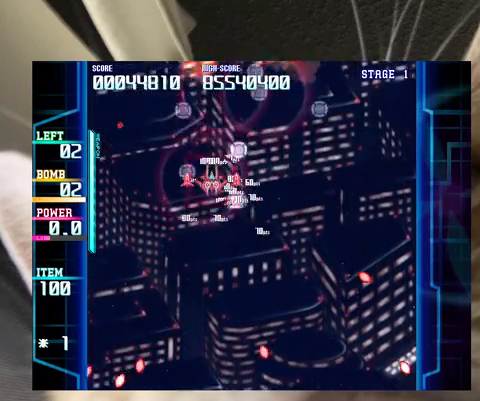
{"keys": ["down", "right"], "events": [[33, "down", "down"], [33, "right", "down"], [133, "down", "up"], [133, "right", "up"], [233, "right", "down"], [267, "down", "down"], [333, "right", "up"], [433, "right", "down"]]}
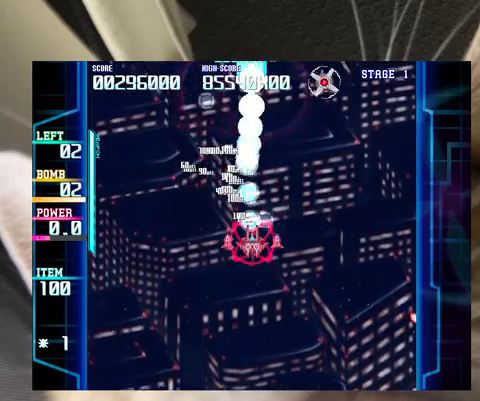
{"keys": ["right"], "events": [[167, "right", "up"], [233, "down", "up"], [400, "up", "down"], [433, "right", "down"], [467, "up", "up"]]}
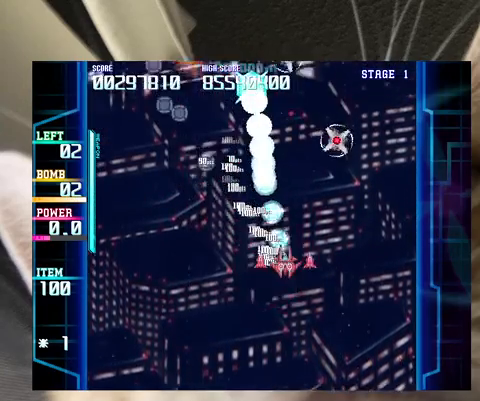
{"keys": ["left", "up"], "events": [[33, "right", "up"], [167, "c", "down"], [233, "c", "up"], [233, "left", "down"], [367, "down", "down"], [400, "down", "up"], [500, "up", "down"]]}
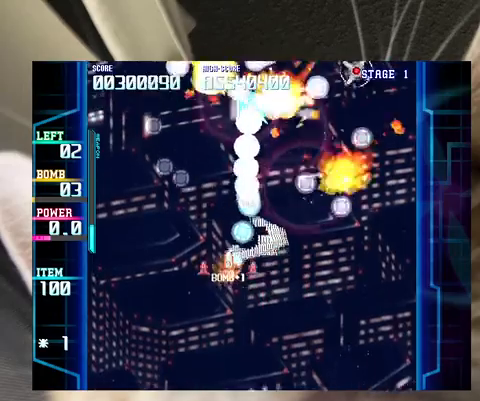
{"keys": [], "events": [[33, "left", "up"], [267, "right", "down"], [467, "right", "up"], [500, "up", "up"]]}
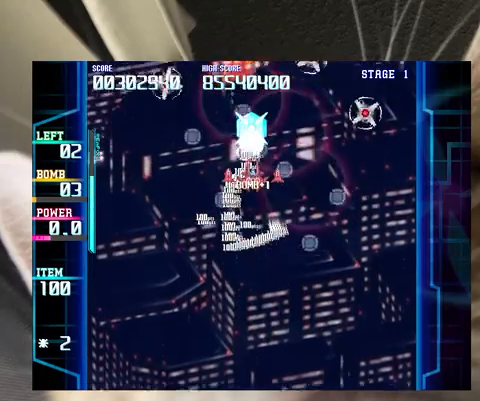
{"keys": ["down"], "events": [[200, "left", "down"], [233, "left", "up"], [400, "down", "down"]]}
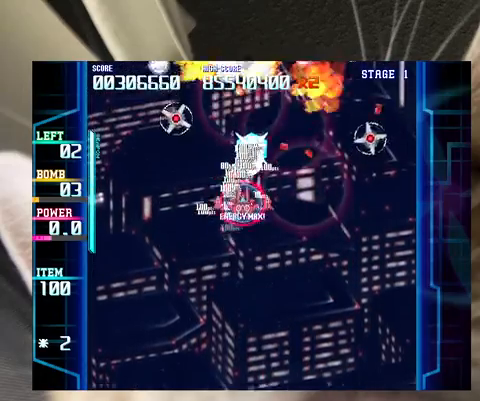
{"keys": ["down", "left"], "events": [[133, "down", "up"], [400, "left", "down"], [433, "c", "down"], [500, "c", "up"], [500, "down", "down"]]}
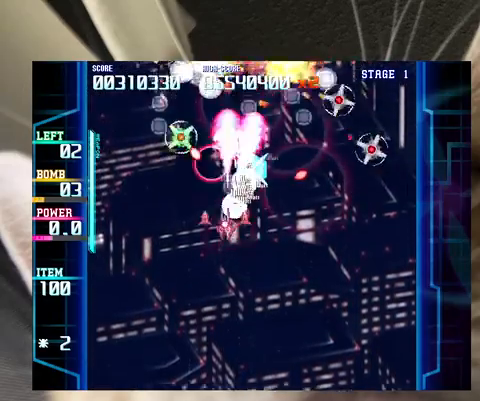
{"keys": ["down", "x"], "events": [[33, "left", "up"], [100, "down", "up"], [133, "down", "down"], [133, "left", "down"], [233, "down", "up"], [233, "left", "up"], [333, "down", "down"], [400, "down", "up"], [467, "x", "down"], [500, "down", "down"]]}
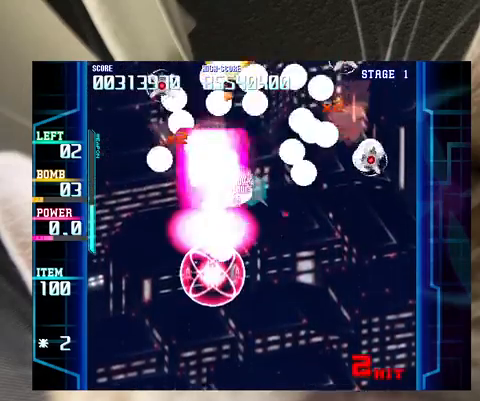
{"keys": ["right", "up", "x"], "events": [[167, "right", "down"], [200, "down", "up"], [433, "up", "down"]]}
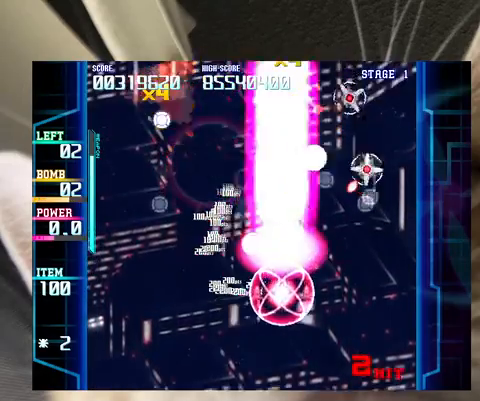
{"keys": ["left", "x"], "events": [[67, "up", "up"], [300, "left", "down"], [300, "right", "up"], [400, "left", "up"], [500, "left", "down"]]}
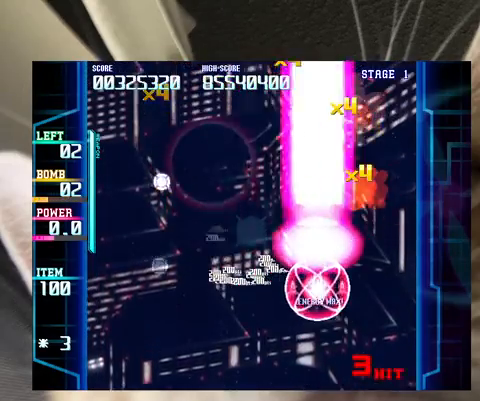
{"keys": [], "events": [[33, "up", "down"], [133, "x", "up"], [267, "up", "up"], [367, "left", "up"], [400, "left", "down"], [500, "left", "up"]]}